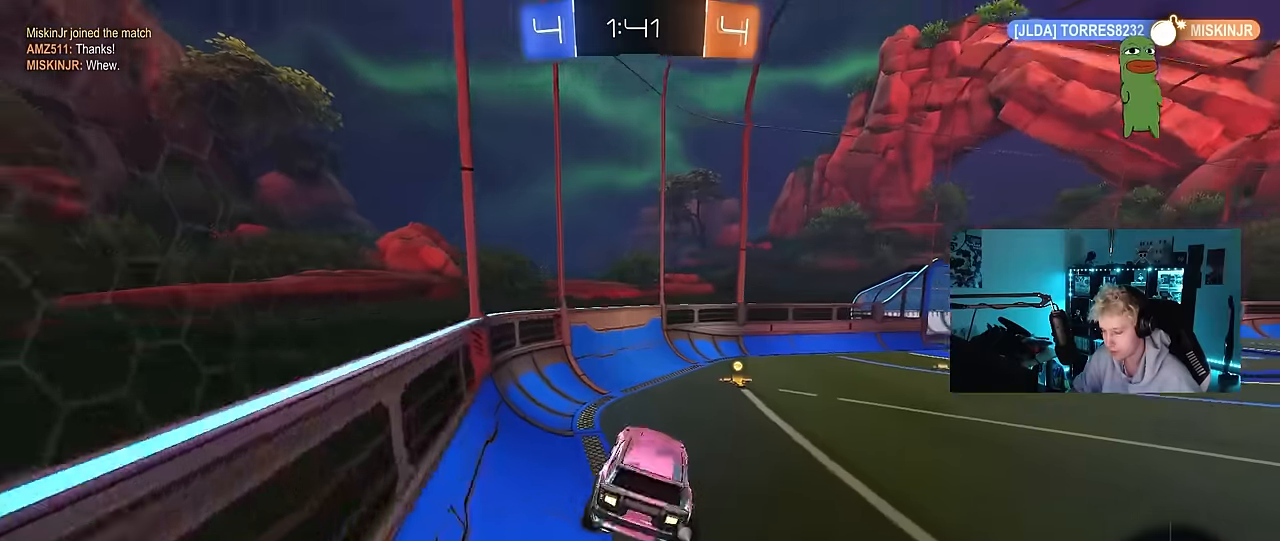
Gameplay with keyboard and mouse; each line is a JSON object with the keys and mouse buttons held at the frame after it. "events" lists presses ("down") and releases ("up") of "1", "2", "3", "4", "5", "a", "alt", "c", "caps_lock", "ctrl", "d", "e", "f", "g", "q", "r", "s", "shift", "space", "t", "tab", "v", "w", "x", "z", "mouse_left", "mouse_wheel" and "mouse_right" between this image and that frame as [ms after this image, input, new state], when the widget could be followed in between. "mouse_left", "mouse_wheel", "mouse_right" = the "left", "wheel", "right" buttons of the "mouse" list. No other keys are recorded. "wheel" means that the mouse wheel is clicked or scrolled. "mouse_move" is the direction in which the mouse moves at that frame (one of eight, or "still"), when it could be read.
{"keys": ["d", "w"], "mouse": [], "mouse_move": "still", "events": [[17, "s", "up"], [150, "a", "up"], [150, "d", "down"], [150, "space", "down"], [250, "space", "up"], [284, "mouse_right", "down"], [284, "w", "down"], [334, "d", "up"], [434, "d", "down"], [434, "mouse_right", "up"]]}
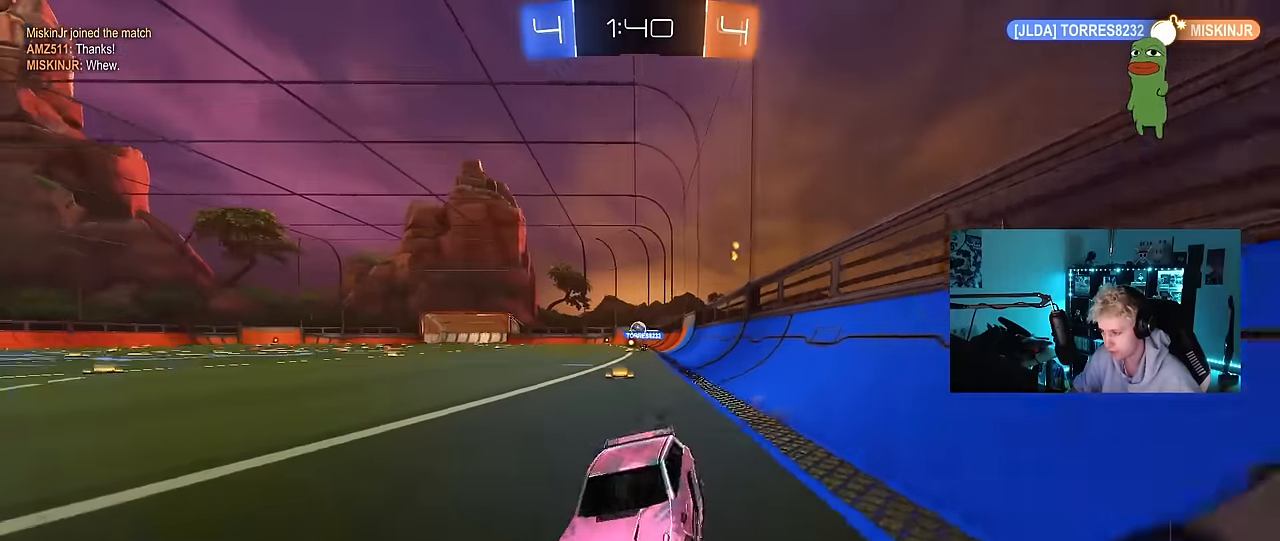
{"keys": ["w"], "mouse": ["left"], "mouse_move": "still", "events": [[17, "shift", "down"], [217, "shift", "up"], [450, "d", "up"], [500, "mouse_left", "down"]]}
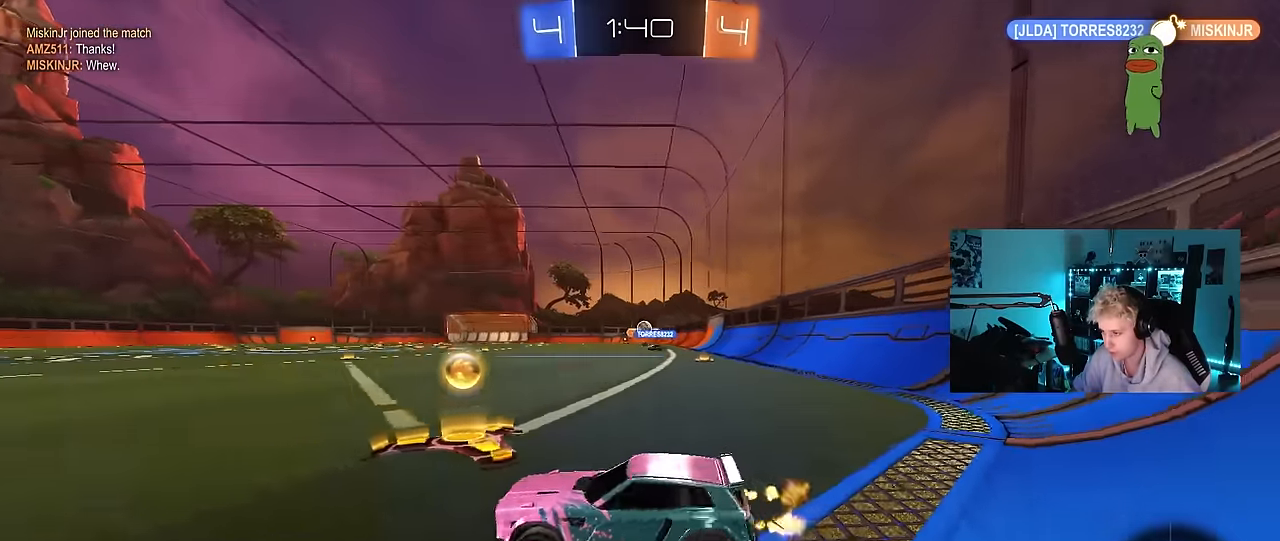
{"keys": ["d"], "mouse": [], "mouse_move": "still", "events": [[34, "d", "down"], [134, "shift", "down"], [184, "mouse_left", "up"], [234, "shift", "up"], [284, "s", "down"], [284, "w", "up"], [417, "s", "up"]]}
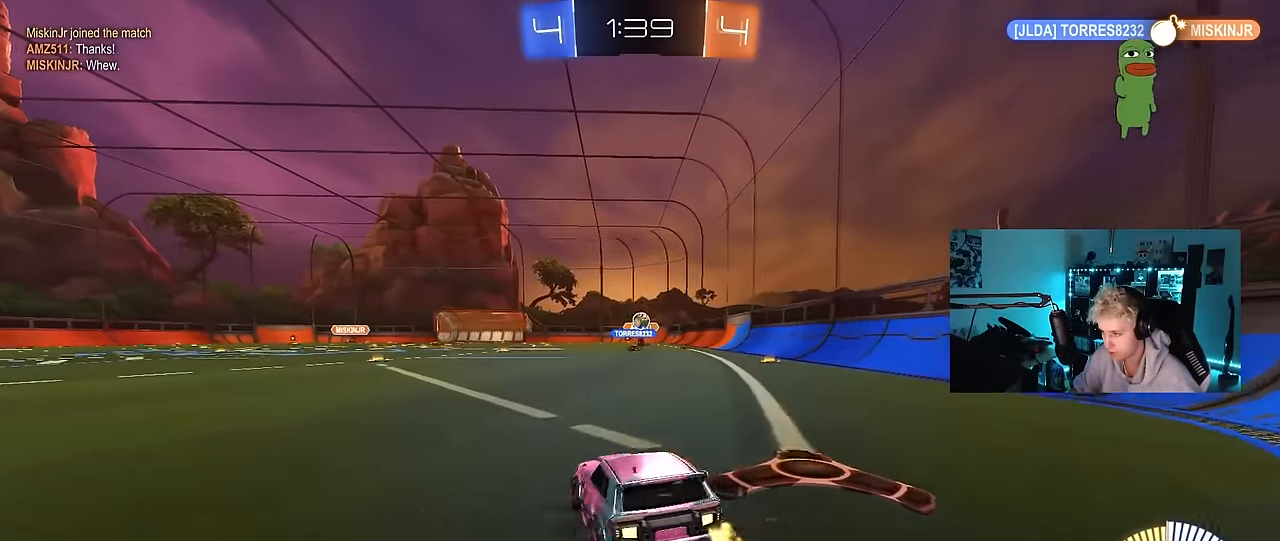
{"keys": [], "mouse": ["left"], "mouse_move": "still", "events": [[17, "mouse_left", "down"], [50, "d", "up"], [50, "w", "down"], [200, "a", "down"], [250, "a", "up"], [484, "w", "up"]]}
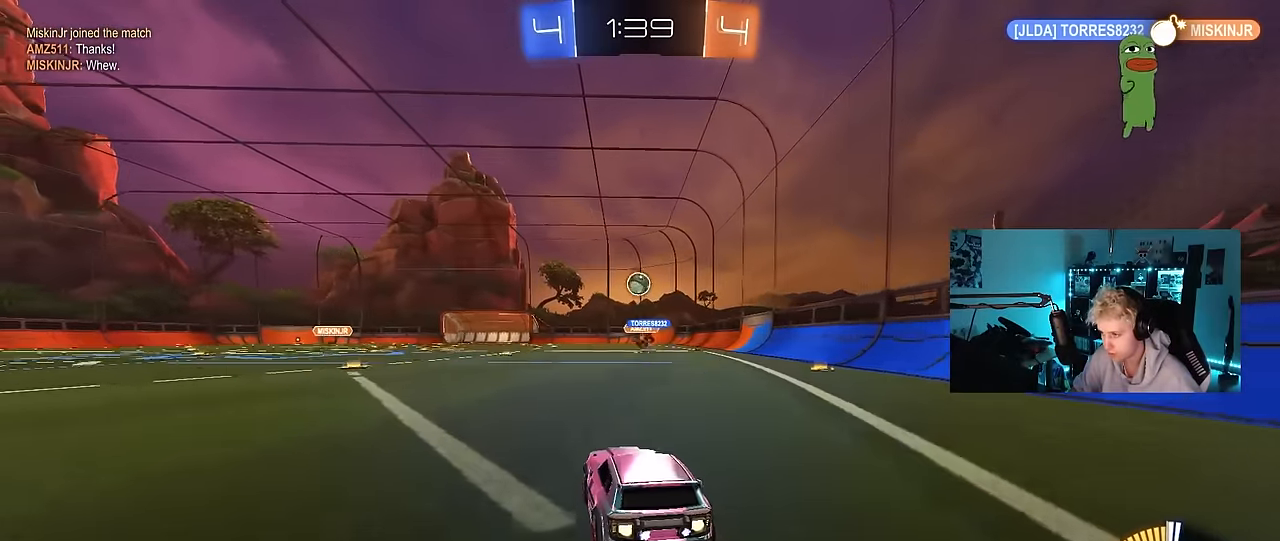
{"keys": ["d"], "mouse": ["left"], "mouse_move": "still", "events": [[17, "mouse_right", "down"], [67, "d", "down"], [67, "s", "down"], [217, "d", "up"], [217, "s", "up"], [250, "mouse_right", "up"], [300, "mouse_right", "down"], [400, "mouse_left", "up"], [450, "d", "down"], [500, "mouse_left", "down"], [500, "mouse_right", "up"]]}
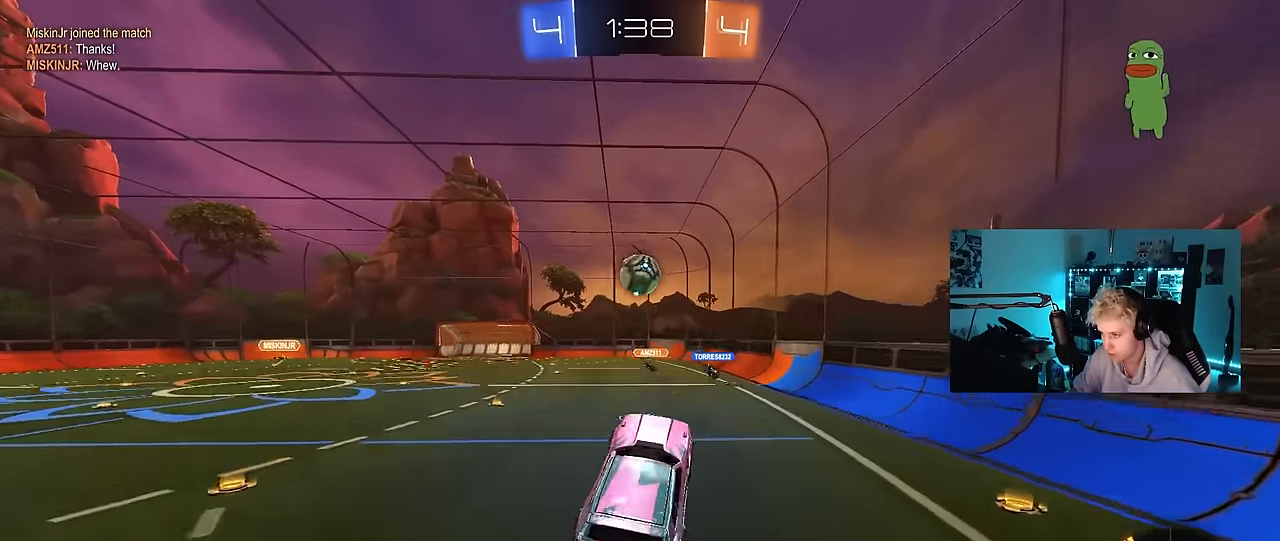
{"keys": ["a", "shift"], "mouse": ["left"], "mouse_move": "still", "events": [[50, "a", "down"], [50, "d", "up"], [50, "w", "down"], [134, "w", "up"], [234, "mouse_left", "up"], [367, "a", "up"], [417, "a", "down"], [417, "mouse_left", "down"], [417, "shift", "down"]]}
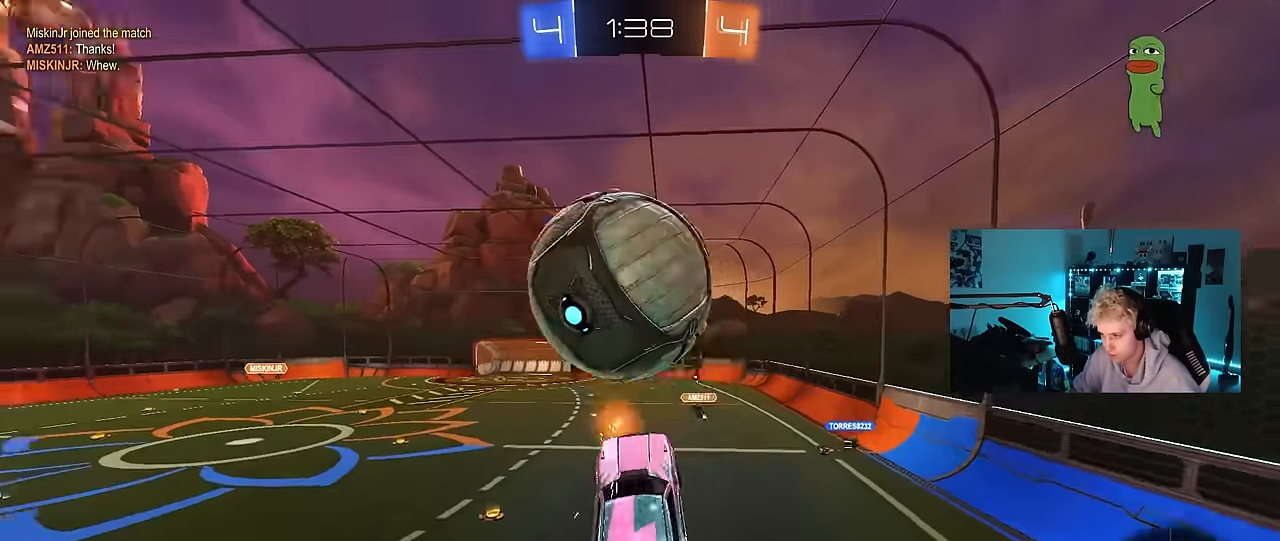
{"keys": ["a", "w"], "mouse": [], "mouse_move": "still", "events": [[150, "w", "down"], [284, "mouse_left", "up"], [484, "shift", "up"]]}
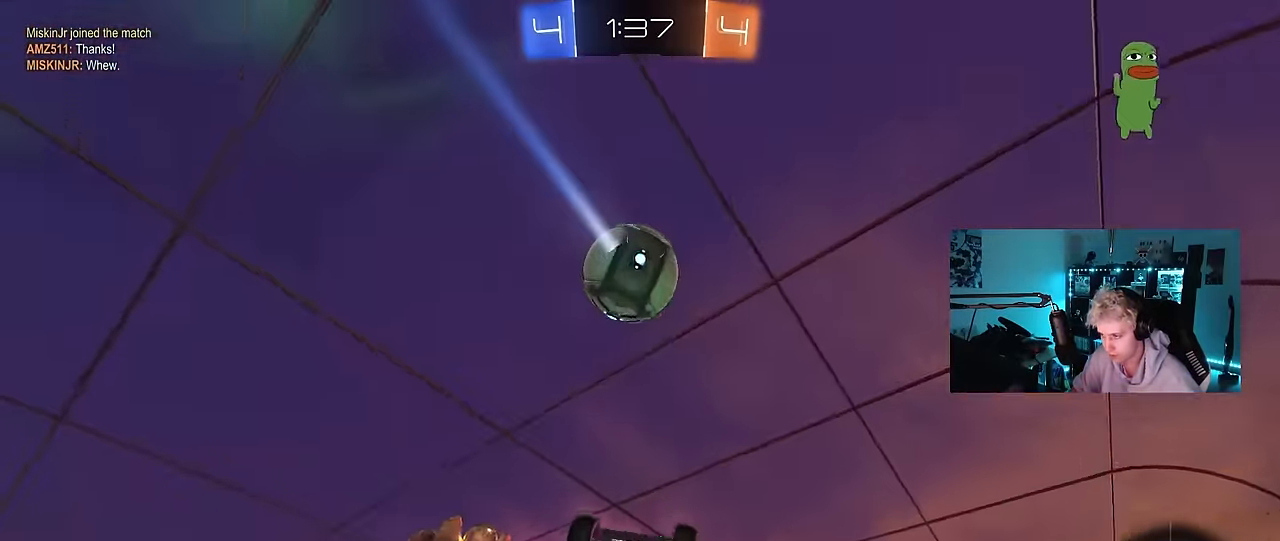
{"keys": ["a", "s", "shift"], "mouse": ["left"], "mouse_move": "still", "events": [[34, "mouse_left", "down"], [117, "shift", "down"], [166, "w", "up"], [350, "s", "down"], [400, "shift", "up"], [450, "shift", "down"]]}
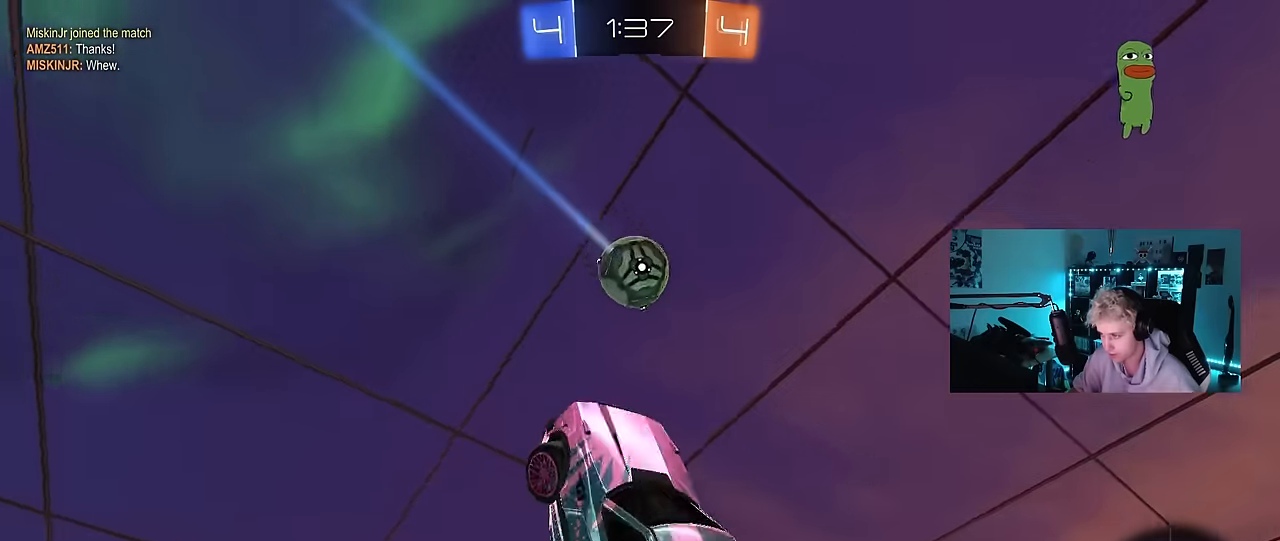
{"keys": ["d"], "mouse": ["left"], "mouse_move": "still", "events": [[33, "a", "up"], [33, "s", "up"], [83, "d", "down"], [83, "shift", "up"], [183, "d", "up"], [183, "w", "down"], [316, "a", "down"], [416, "w", "up"], [466, "a", "up"], [466, "d", "down"]]}
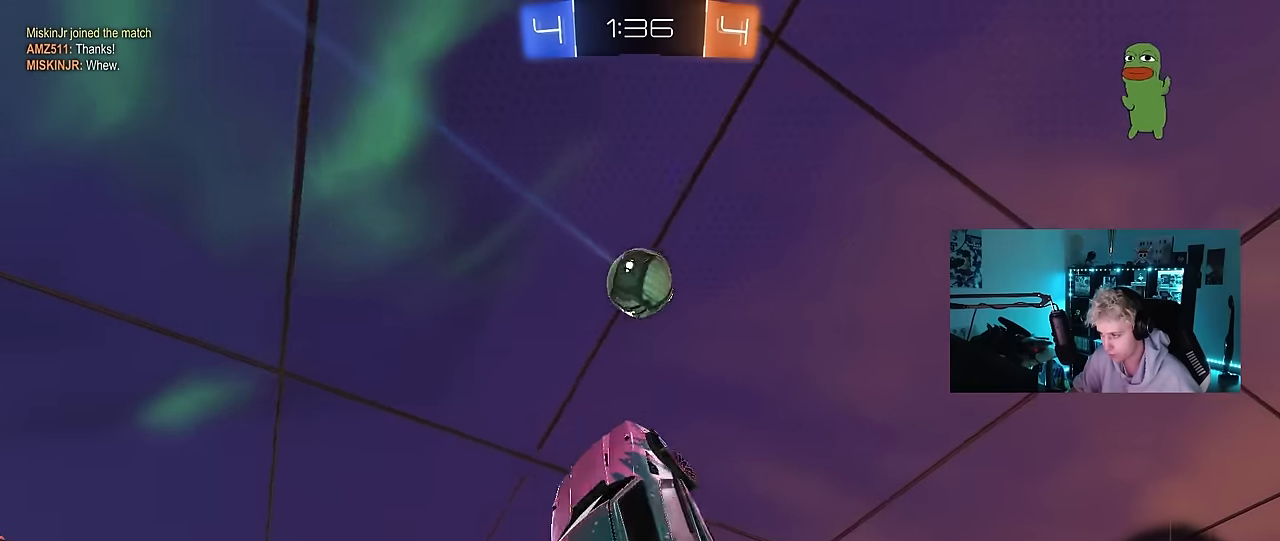
{"keys": ["d", "s"], "mouse": ["left"], "mouse_move": "still", "events": [[16, "d", "up"], [16, "w", "down"], [50, "w", "up"], [150, "a", "down"], [150, "mouse_left", "up"], [200, "a", "up"], [283, "a", "down"], [283, "mouse_left", "down"], [283, "s", "down"], [333, "a", "up"], [333, "d", "down"], [433, "s", "up"], [483, "s", "down"]]}
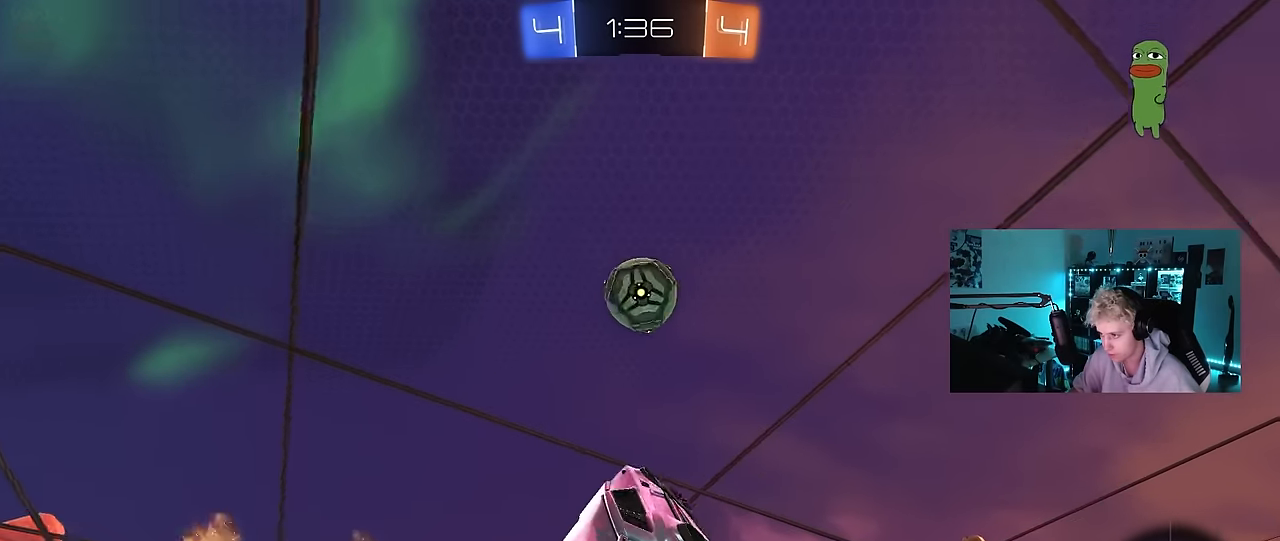
{"keys": ["a", "w"], "mouse": [], "mouse_move": "still", "events": [[33, "d", "up"], [66, "mouse_left", "up"], [66, "s", "up"], [216, "w", "down"], [300, "d", "down"], [400, "a", "down"], [400, "d", "up"]]}
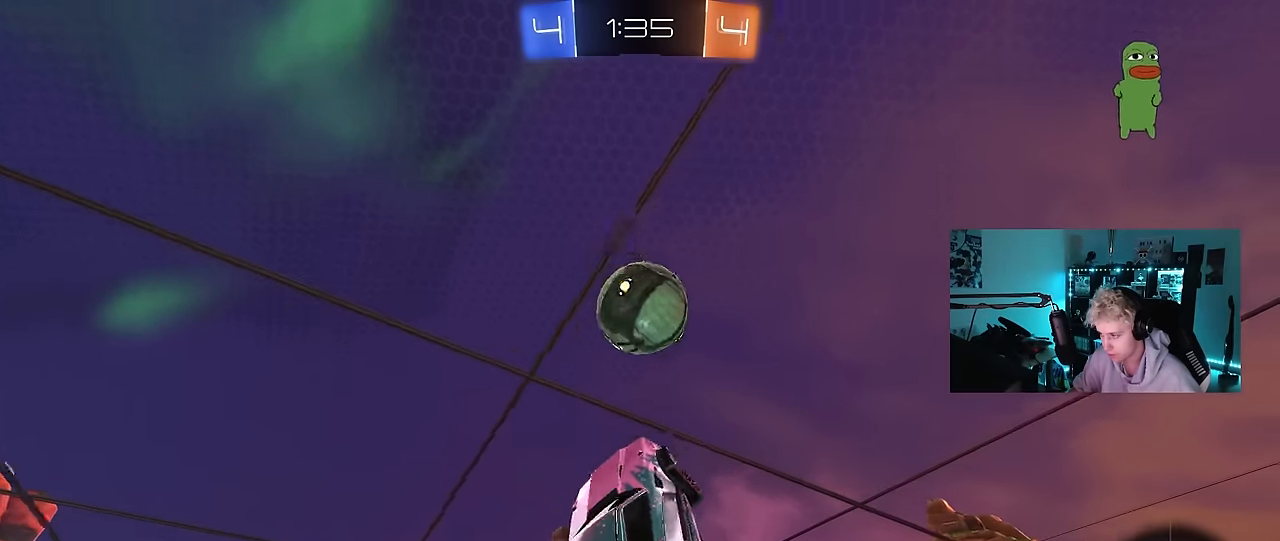
{"keys": ["d"], "mouse": [], "mouse_move": "still", "events": [[33, "w", "up"], [183, "a", "up"], [233, "s", "down"], [283, "a", "down"], [316, "a", "up"], [366, "s", "up"], [416, "d", "down"], [466, "s", "down"], [500, "s", "up"]]}
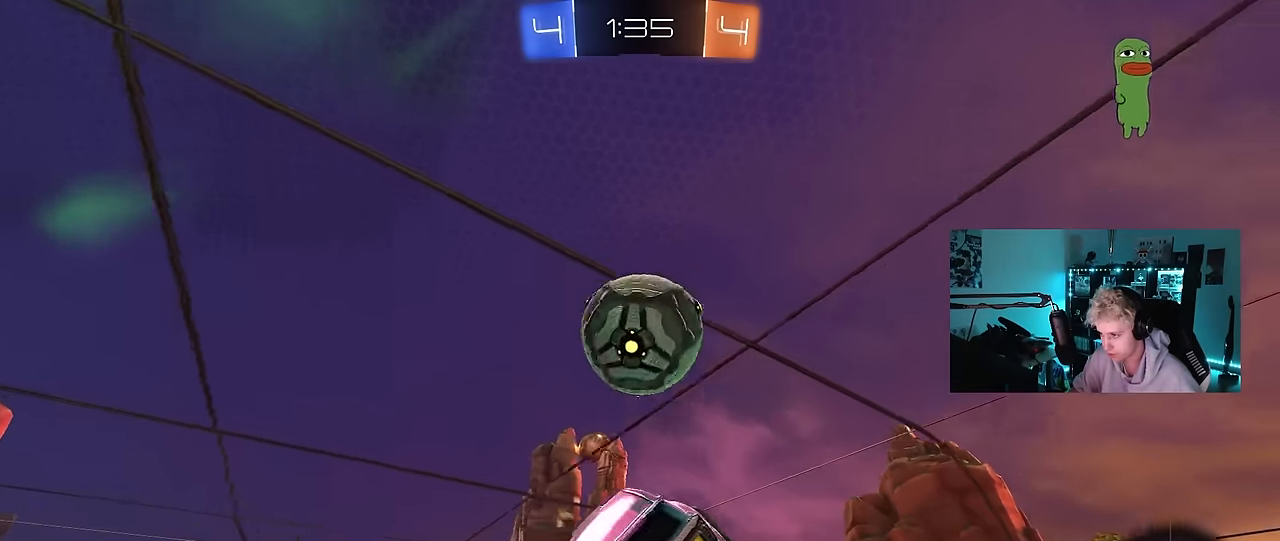
{"keys": ["a", "s", "shift"], "mouse": [], "mouse_move": "still", "events": [[50, "d", "up"], [150, "a", "down"], [283, "s", "down"], [433, "shift", "down"]]}
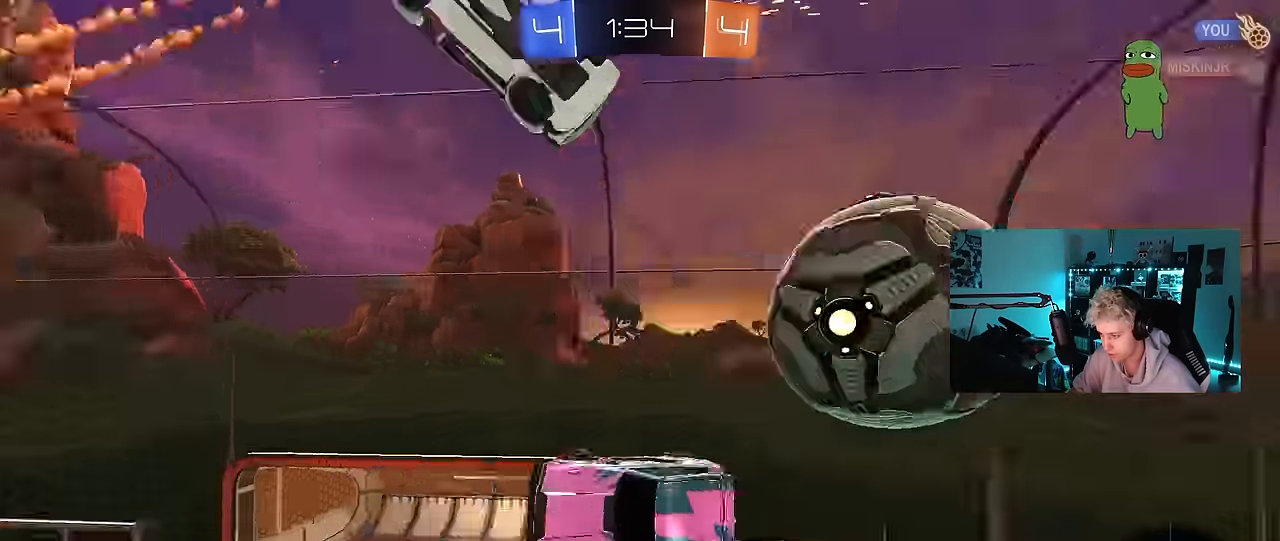
{"keys": ["a", "shift"], "mouse": [], "mouse_move": "still", "events": [[33, "shift", "up"], [66, "s", "up"], [266, "s", "down"], [400, "shift", "down"], [450, "s", "up"]]}
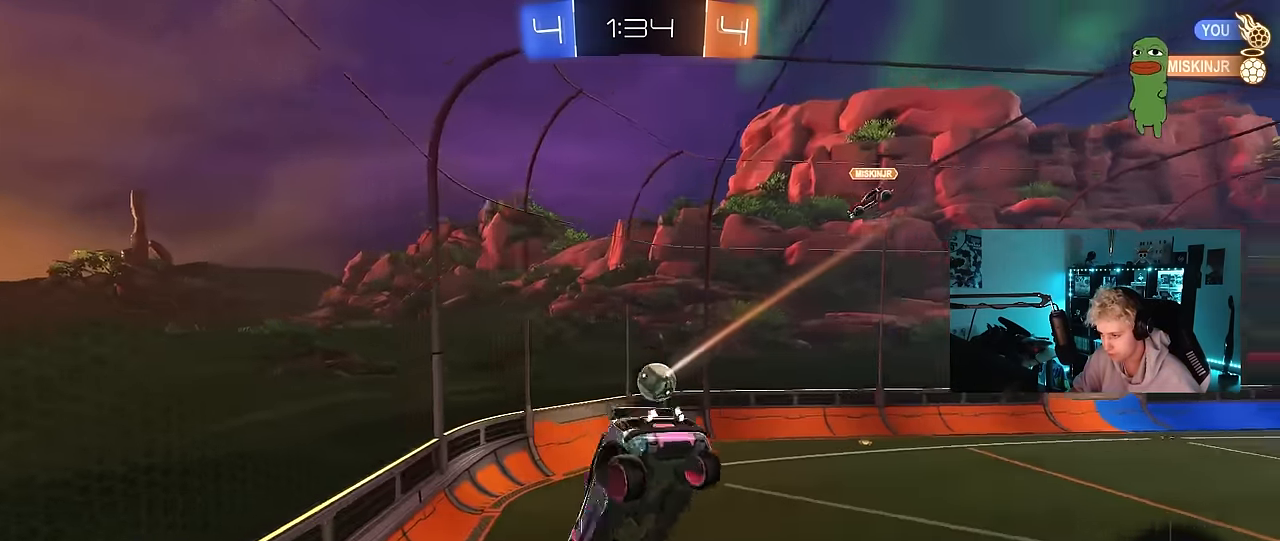
{"keys": ["d"], "mouse": [], "mouse_move": "still", "events": [[133, "s", "down"], [133, "shift", "up"], [233, "a", "up"], [266, "s", "up"], [466, "d", "down"]]}
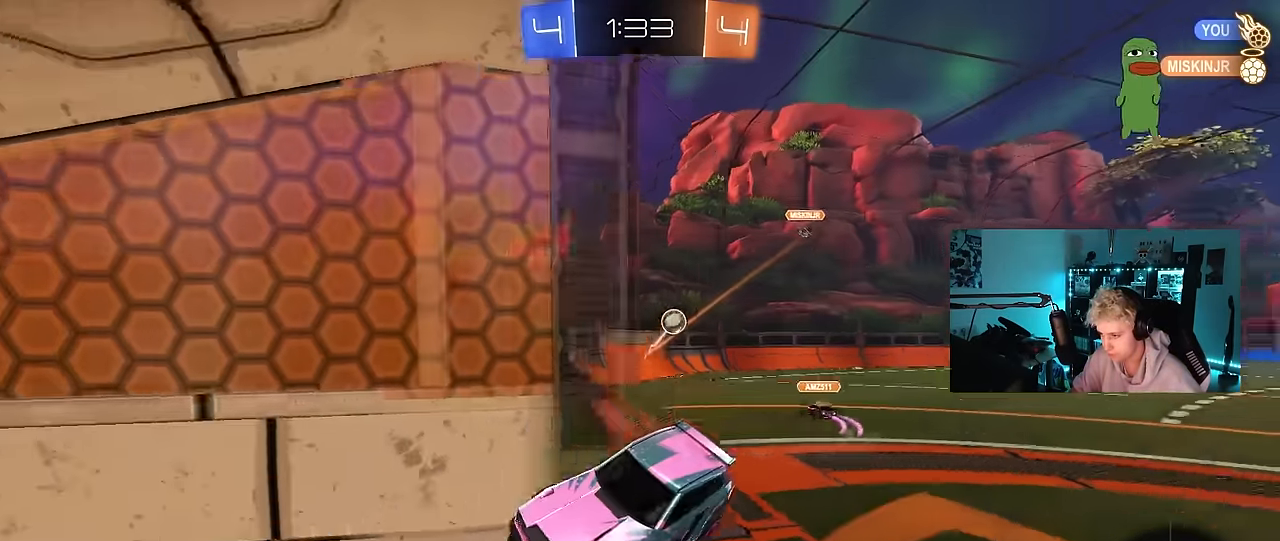
{"keys": ["w"], "mouse": [], "mouse_move": "still", "events": [[150, "d", "up"], [150, "w", "down"], [250, "d", "down"], [383, "d", "up"]]}
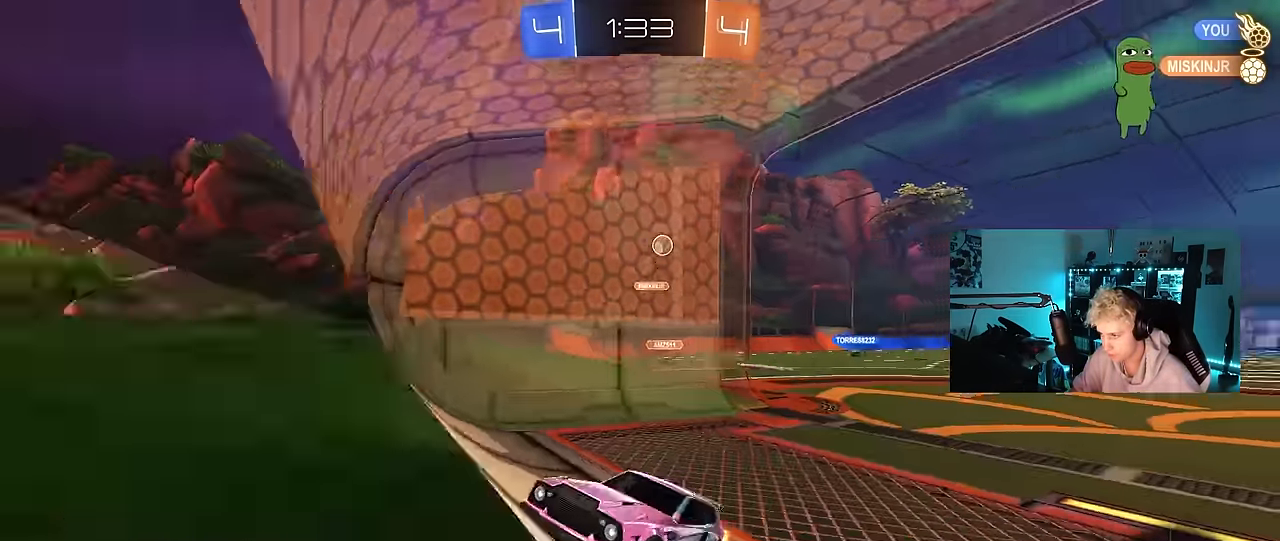
{"keys": ["w"], "mouse": [], "mouse_move": "still", "events": [[216, "d", "down"], [500, "d", "up"]]}
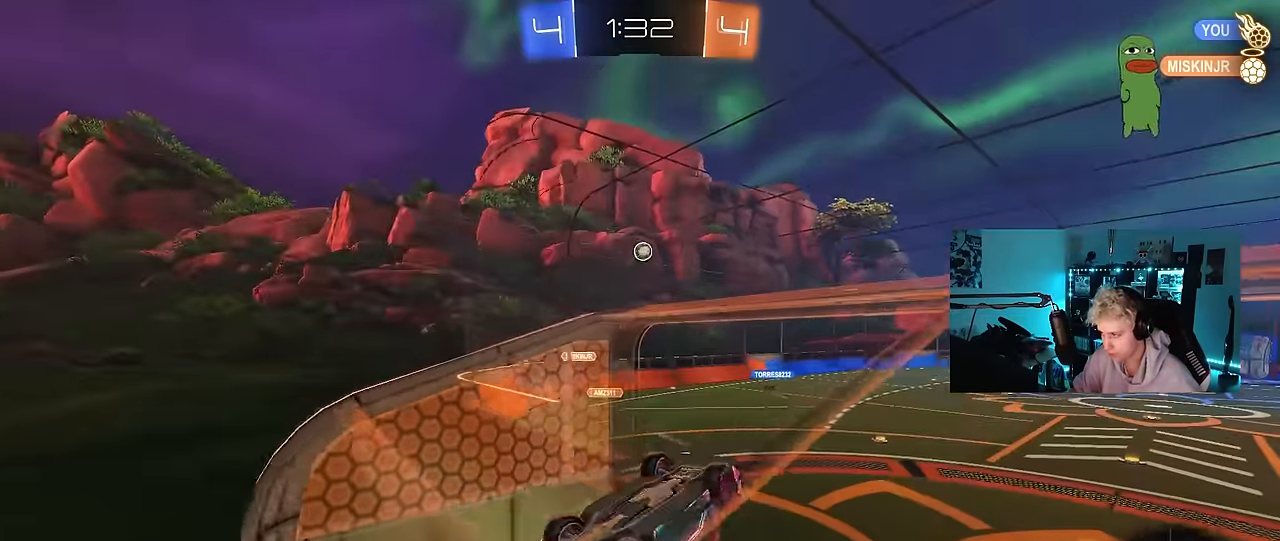
{"keys": ["a", "s", "shift"], "mouse": [], "mouse_move": "still", "events": [[33, "a", "down"], [33, "mouse_right", "down"], [33, "shift", "down"], [183, "space", "down"], [283, "s", "down"], [283, "w", "up"], [300, "mouse_right", "up"], [366, "space", "up"]]}
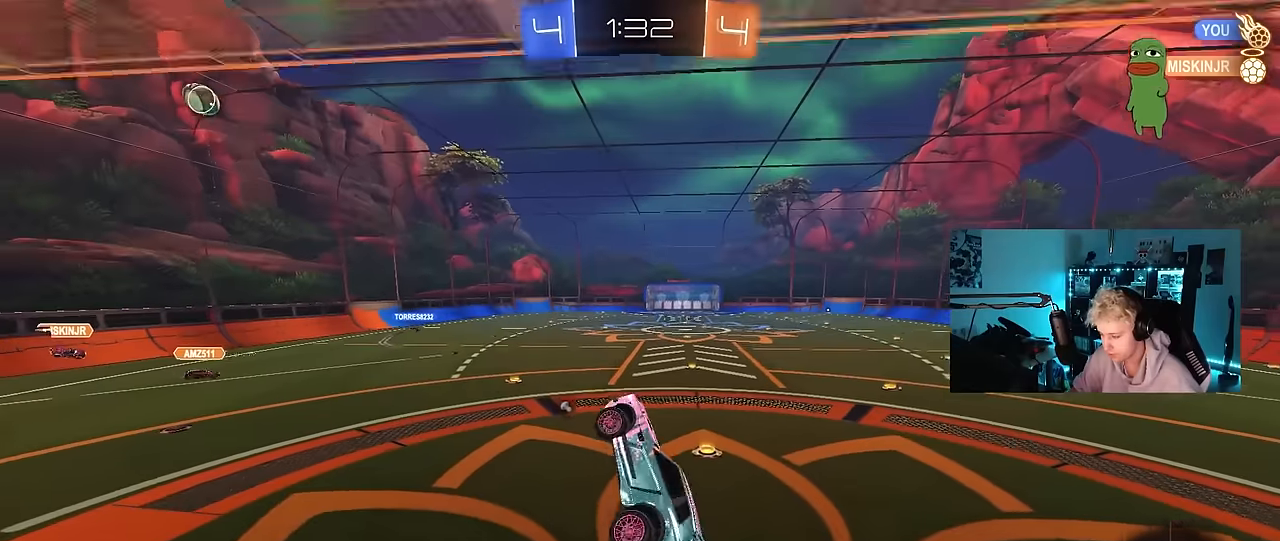
{"keys": ["d", "w"], "mouse": ["left"], "mouse_move": "down", "events": [[50, "s", "up"], [100, "d", "down"], [150, "a", "up"], [150, "shift", "up"], [200, "w", "down"], [250, "d", "up"], [333, "mouse_left", "down"], [333, "mouse_right", "down"], [483, "d", "down"], [483, "mouse_right", "up"]]}
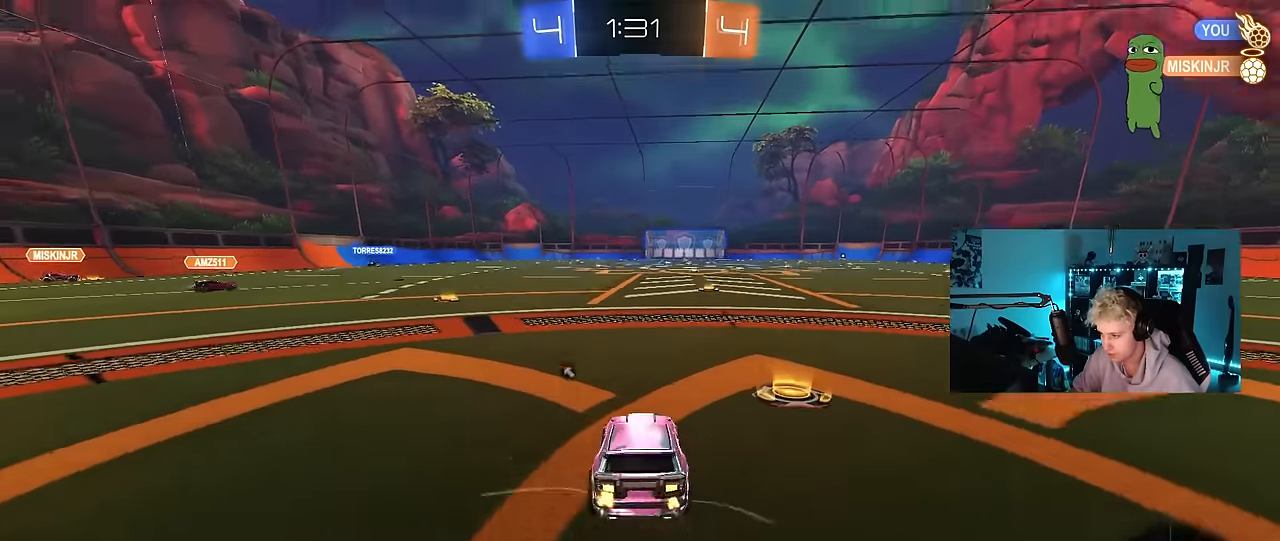
{"keys": ["a", "s", "shift"], "mouse": ["left"], "mouse_move": "still", "events": [[166, "d", "up"], [166, "mouse_right", "down"], [266, "a", "down"], [266, "mouse_right", "up"], [266, "shift", "down"], [350, "mouse_right", "down"], [350, "w", "up"], [400, "s", "down"], [483, "mouse_right", "up"]]}
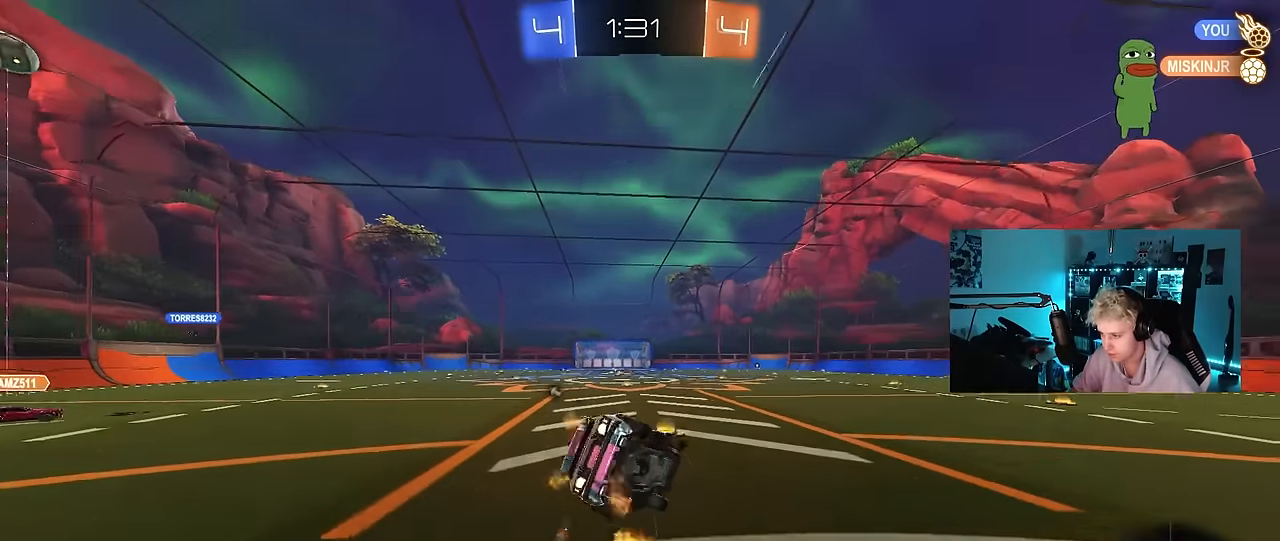
{"keys": ["a", "s", "shift"], "mouse": [], "mouse_move": "still", "events": [[83, "space", "down"], [283, "s", "up"], [316, "space", "up"], [366, "mouse_left", "up"], [416, "s", "down"]]}
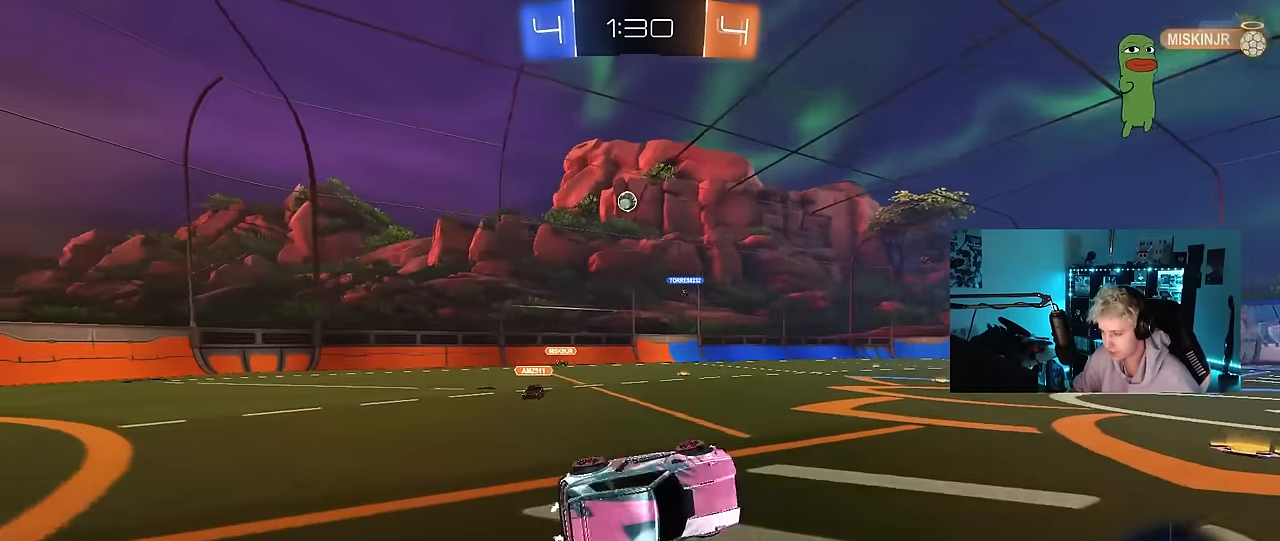
{"keys": ["w"], "mouse": [], "mouse_move": "still", "events": [[100, "shift", "up"], [150, "s", "up"], [200, "a", "up"], [383, "w", "down"]]}
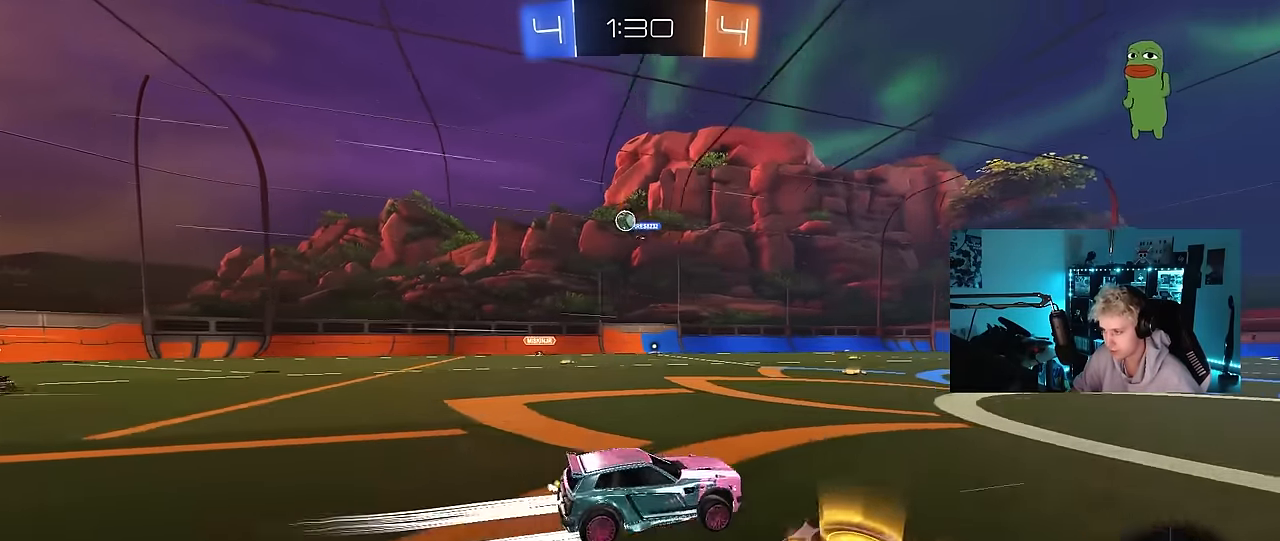
{"keys": ["d", "w"], "mouse": [], "mouse_move": "still", "events": [[266, "d", "down"], [350, "shift", "down"], [500, "shift", "up"]]}
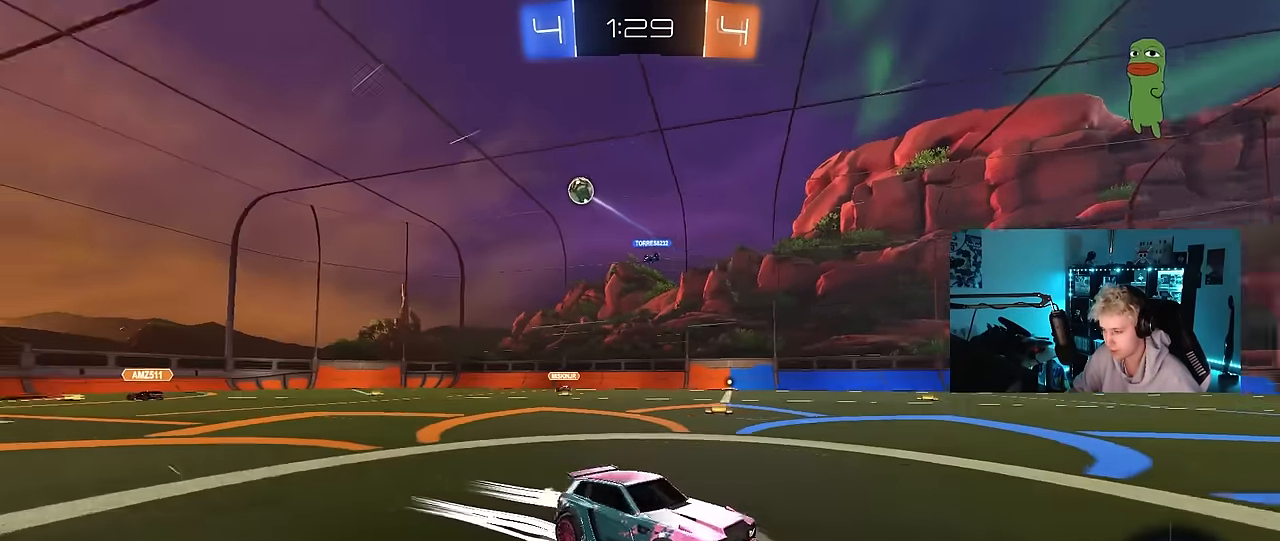
{"keys": ["d", "w"], "mouse": [], "mouse_move": "still", "events": [[133, "mouse_left", "down"], [316, "mouse_left", "up"]]}
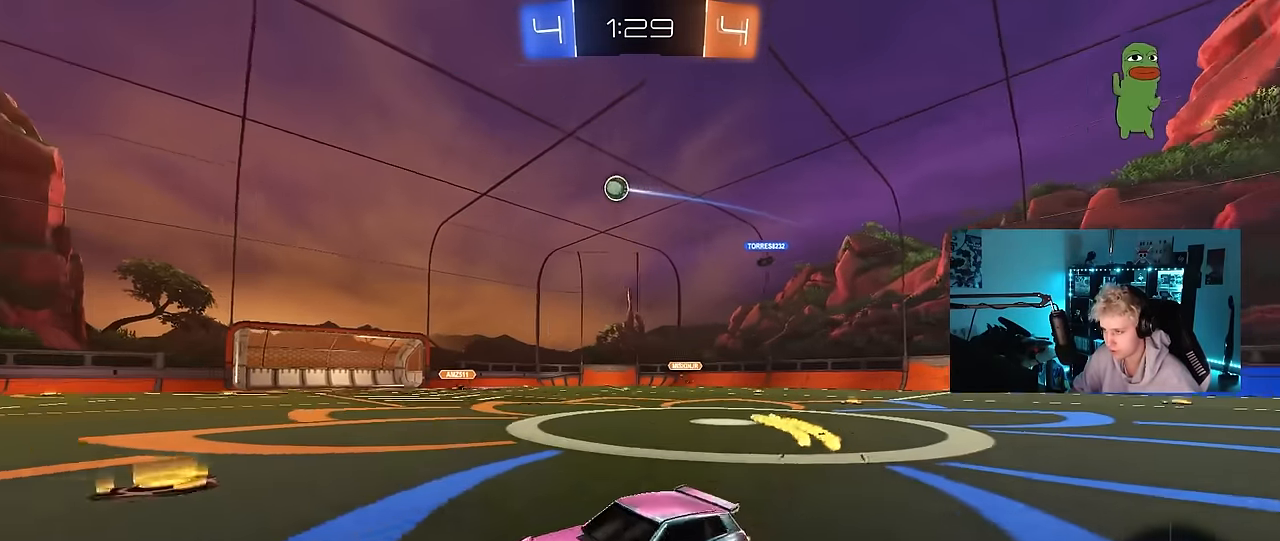
{"keys": ["a", "s", "shift", "space"], "mouse": ["left"], "mouse_move": "still", "events": [[50, "d", "up"], [50, "mouse_right", "down"], [100, "a", "down"], [100, "mouse_right", "up"], [100, "shift", "down"], [150, "mouse_right", "down"], [233, "s", "down"], [233, "w", "up"], [283, "mouse_left", "down"], [283, "space", "down"], [333, "mouse_right", "up"]]}
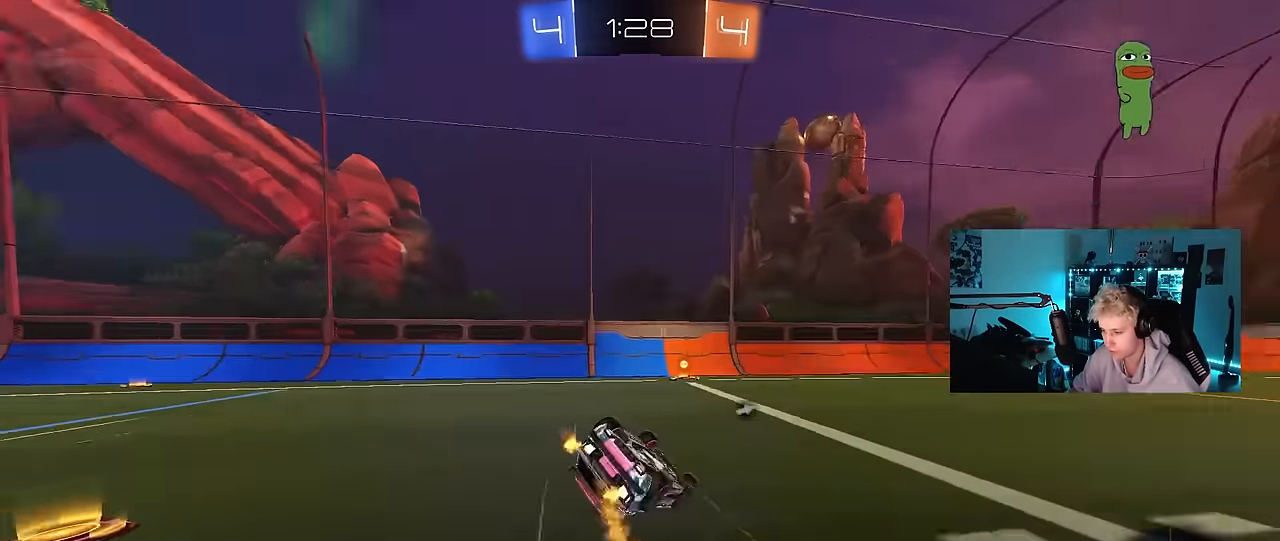
{"keys": ["d", "space"], "mouse": [], "mouse_move": "still", "events": [[16, "space", "up"], [66, "s", "up"], [166, "s", "down"], [300, "d", "down"], [350, "shift", "up"], [400, "a", "up"], [400, "mouse_left", "up"], [400, "space", "down"], [450, "s", "up"]]}
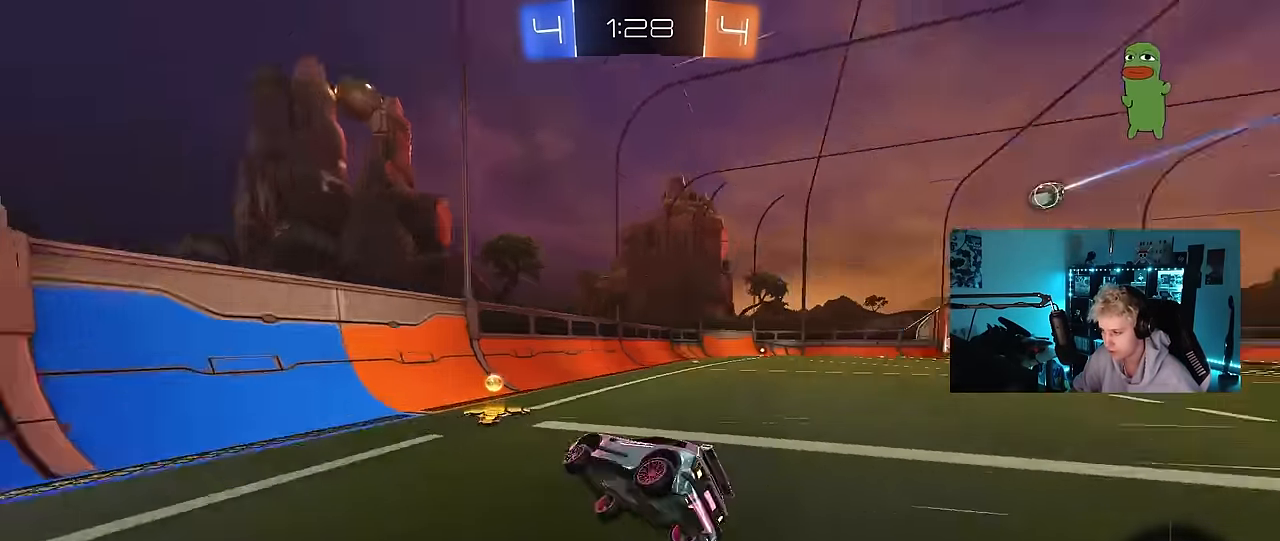
{"keys": ["d", "shift", "w"], "mouse": [], "mouse_move": "still", "events": [[33, "d", "up"], [83, "space", "up"], [133, "d", "down"], [133, "w", "down"], [416, "shift", "down"]]}
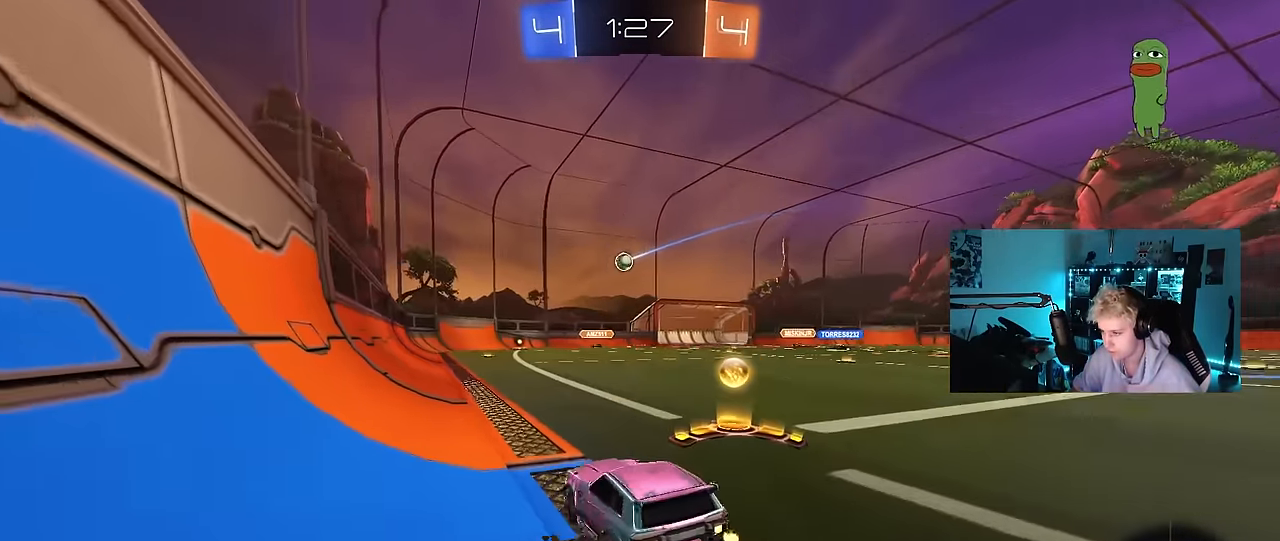
{"keys": ["w"], "mouse": ["left"], "mouse_move": "still", "events": [[50, "shift", "up"], [150, "d", "up"], [200, "a", "down"], [283, "mouse_left", "down"], [483, "a", "up"]]}
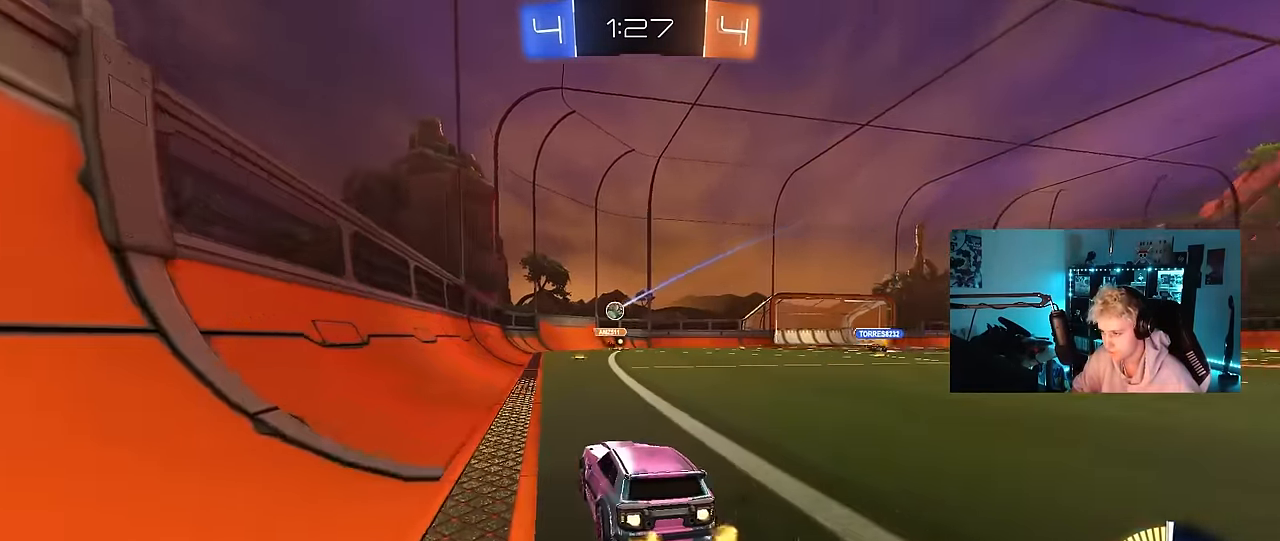
{"keys": ["a", "w"], "mouse": [], "mouse_move": "still", "events": [[33, "mouse_left", "up"], [33, "w", "up"], [116, "w", "down"], [300, "d", "down"], [350, "shift", "down"], [450, "a", "down"], [450, "d", "up"], [450, "shift", "up"]]}